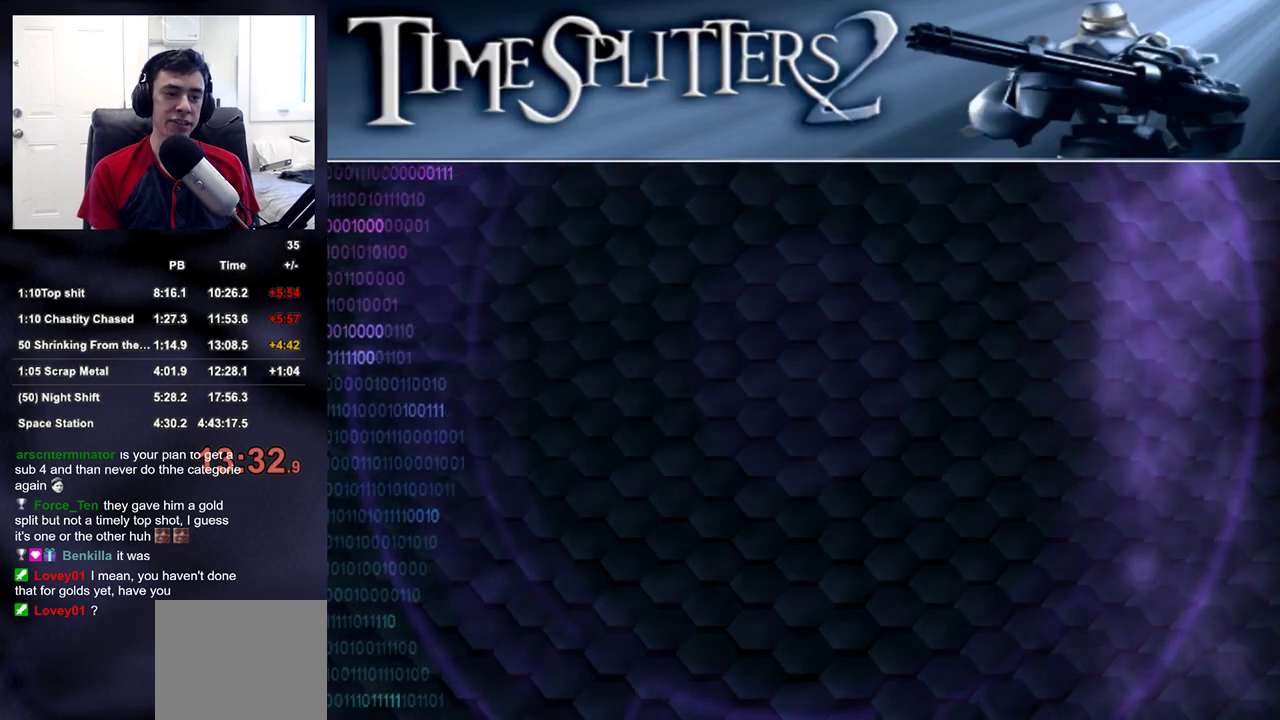
Gameplay with a controller (PlayStation layout); each line is a JSON object with the inputs held at the frame after it. "events" lists button and stick changes between this image and that frame as [ms after this image, input, new state], when the widget could be followed in between.
{"buttons": ["CROSS"], "left_stick": "center", "right_stick": "center", "events": [[233, "CROSS", "down"], [283, "CROSS", "up"], [367, "CROSS", "down"], [417, "CROSS", "up"], [500, "CROSS", "down"]]}
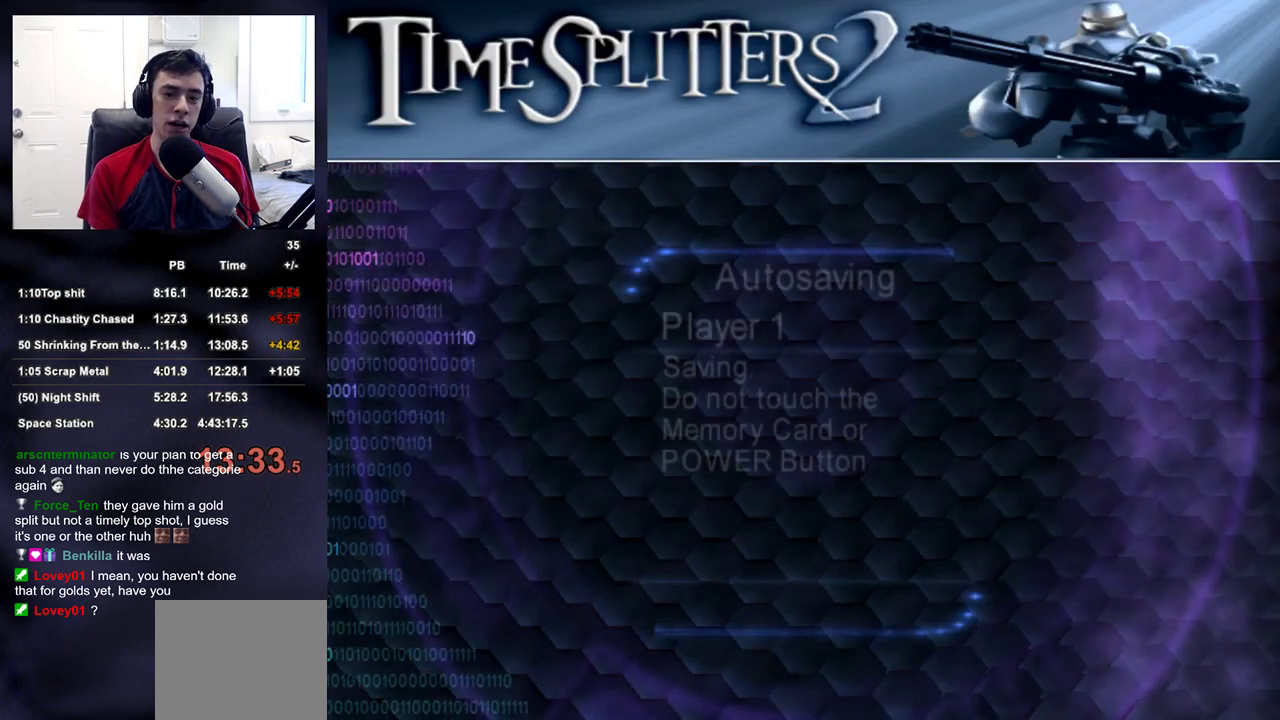
{"buttons": [], "left_stick": "center", "right_stick": "center", "events": [[50, "CROSS", "up"], [133, "CROSS", "down"], [183, "CROSS", "up"], [267, "CROSS", "down"], [333, "CROSS", "up"], [400, "CROSS", "down"], [467, "CROSS", "up"]]}
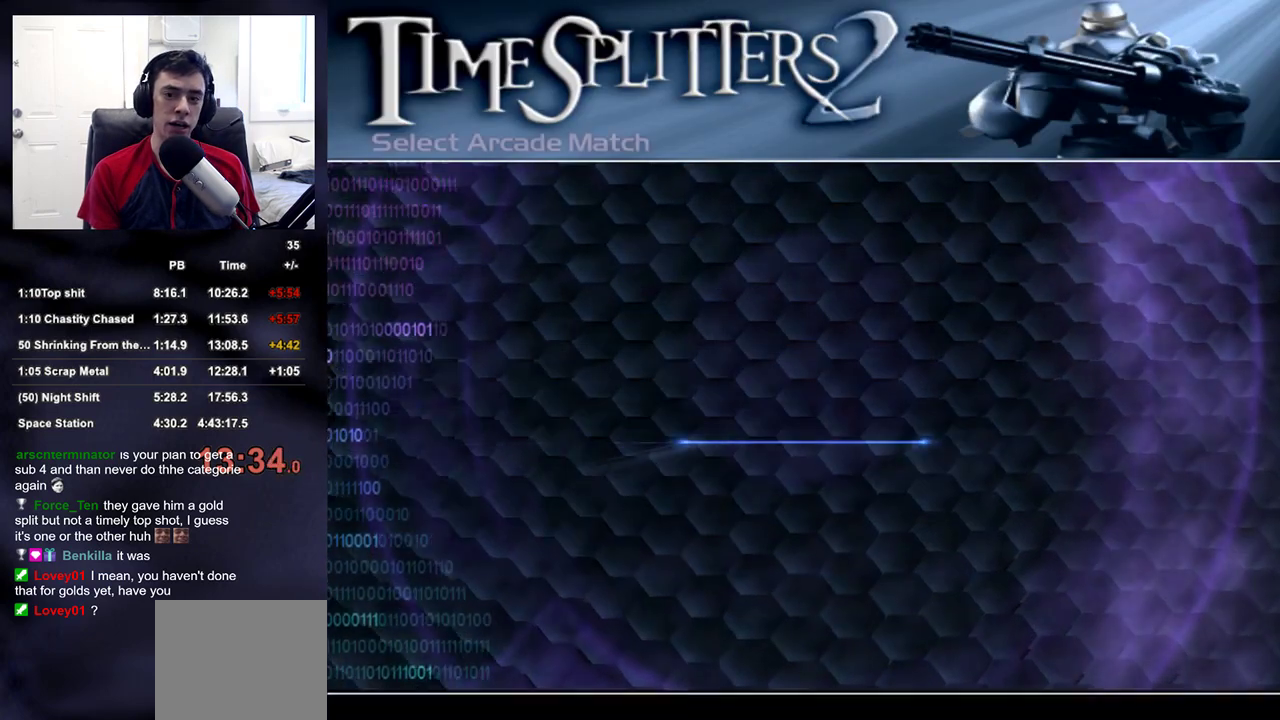
{"buttons": [], "left_stick": "center", "right_stick": "center", "events": [[17, "CROSS", "down"], [100, "CROSS", "up"]]}
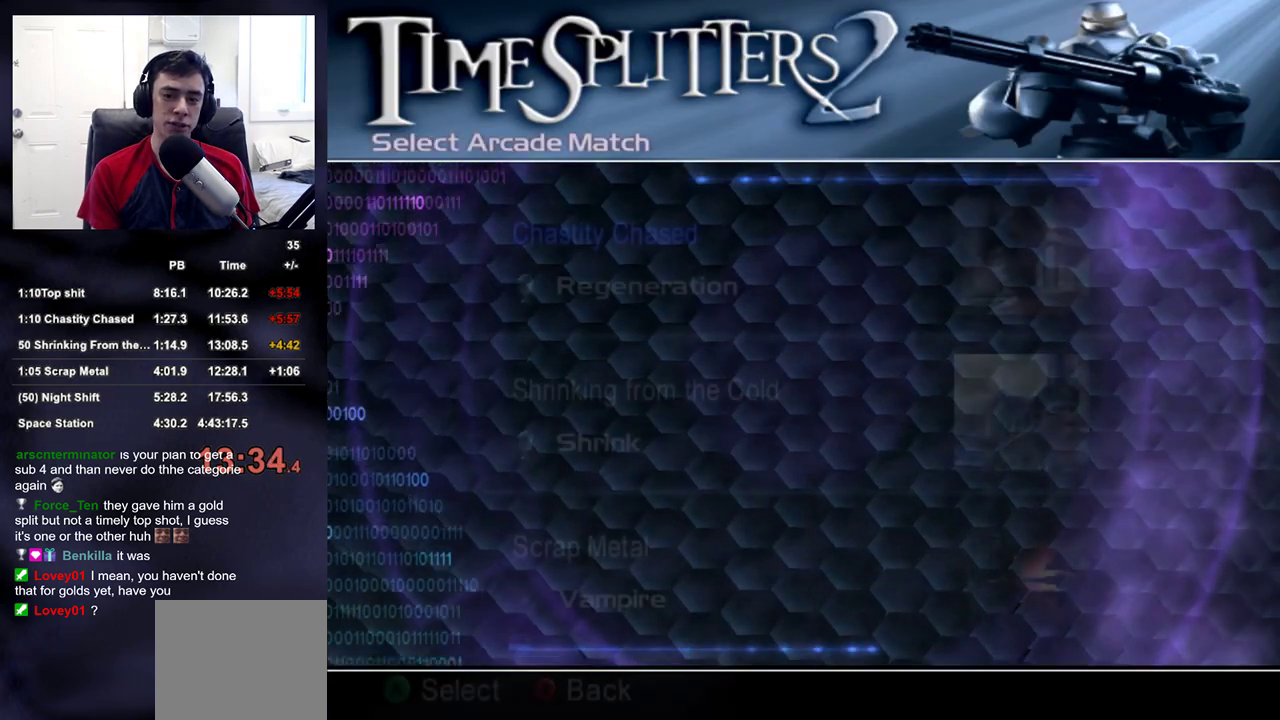
{"buttons": [], "left_stick": "center", "right_stick": "center", "events": []}
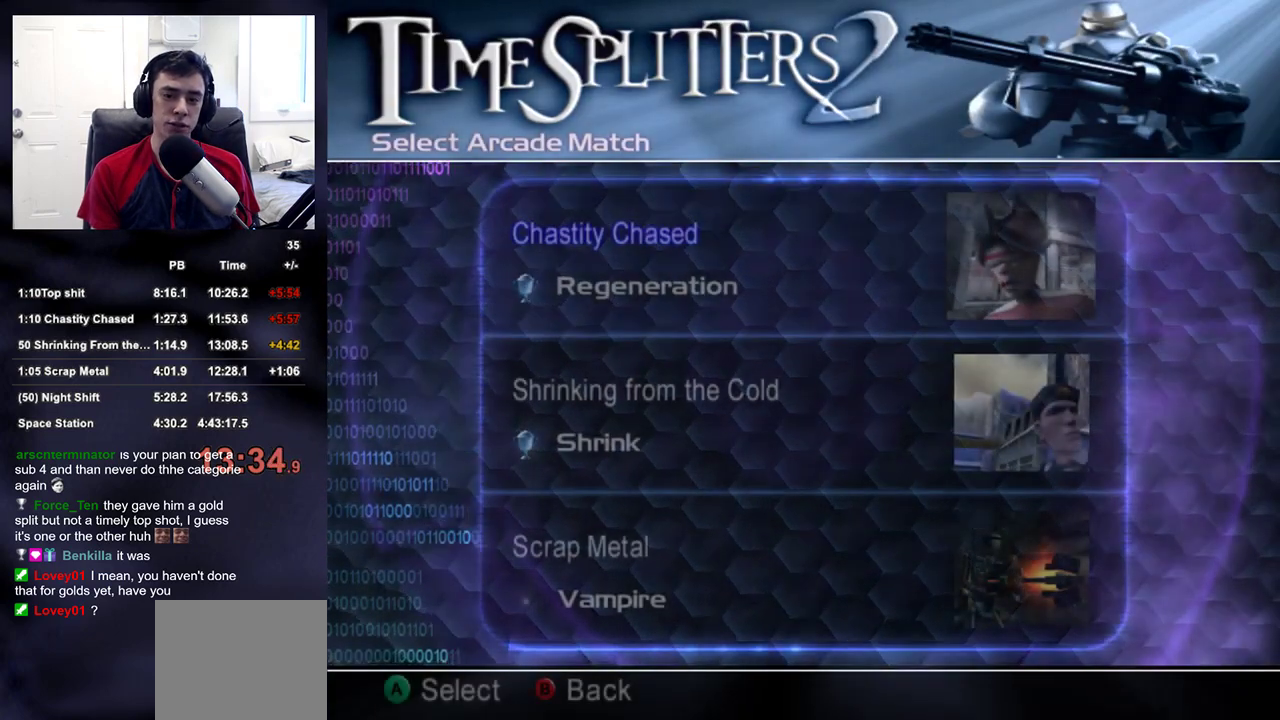
{"buttons": ["CROSS"], "left_stick": "center", "right_stick": "center", "events": [[33, "DPAD_UP", "down"], [117, "CROSS", "down"], [117, "DPAD_UP", "up"], [167, "CROSS", "up"], [233, "CROSS", "down"], [283, "CROSS", "up"], [333, "CROSS", "down"], [433, "CROSS", "up"], [450, "CROSS", "down"]]}
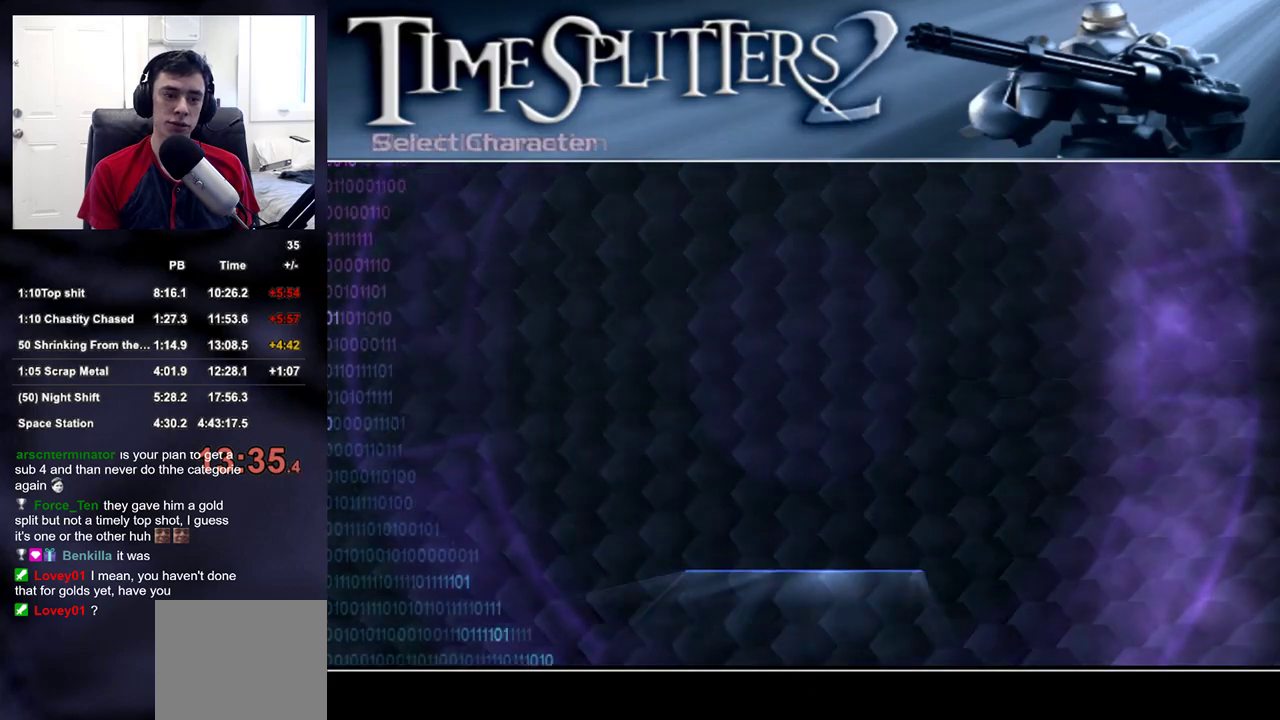
{"buttons": ["CROSS"], "left_stick": "center", "right_stick": "center", "events": [[33, "CROSS", "up"], [67, "CROSS", "down"], [133, "CROSS", "up"], [200, "CROSS", "down"], [267, "CROSS", "up"], [367, "CROSS", "down"], [383, "CROSS", "up"], [450, "CROSS", "down"]]}
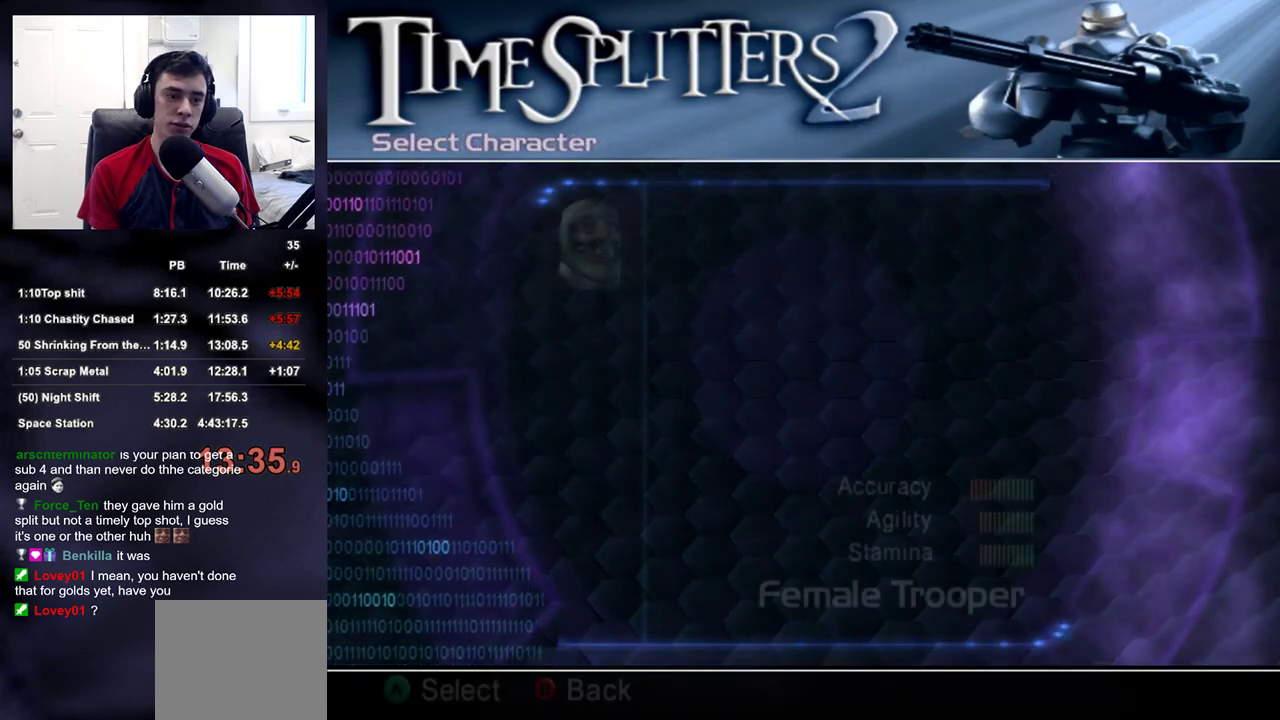
{"buttons": [], "left_stick": "center", "right_stick": "center", "events": [[17, "CROSS", "up"], [83, "CROSS", "down"], [133, "CROSS", "up"], [217, "CROSS", "down"], [283, "CROSS", "up"], [317, "CROSS", "down"], [500, "CROSS", "up"]]}